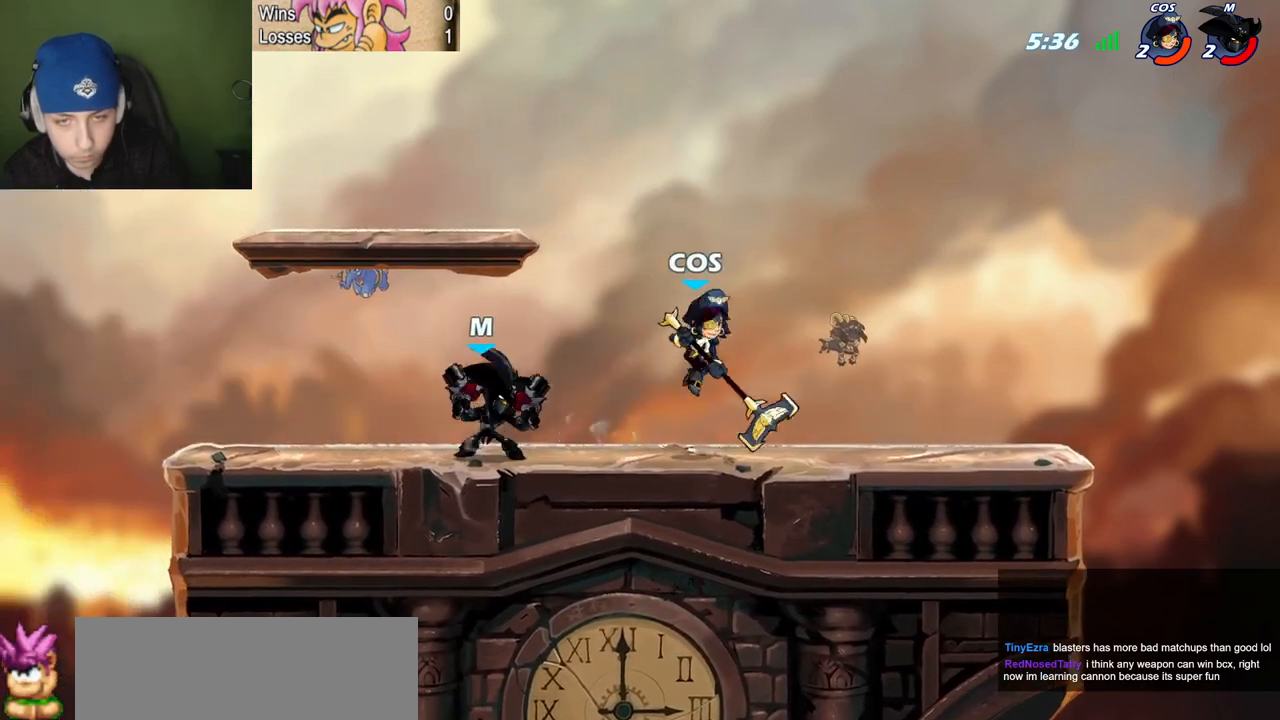
Gameplay with keyboard; each line is a JSON object with the keys held at the frame after it. "events" lists presses ("down") and releases ("up") of "c", "l", "p", "quote", "semicolon", "space", "v", "x" and "z" between this image and that frame as [ms after this image, input, new state], when the widget could be followed in between. No other keys are recorded. Mouse input is not recorded.
{"keys": ["quote", "semicolon", "z"], "events": [[100, "c", "up"], [367, "semicolon", "down"], [417, "z", "down"]]}
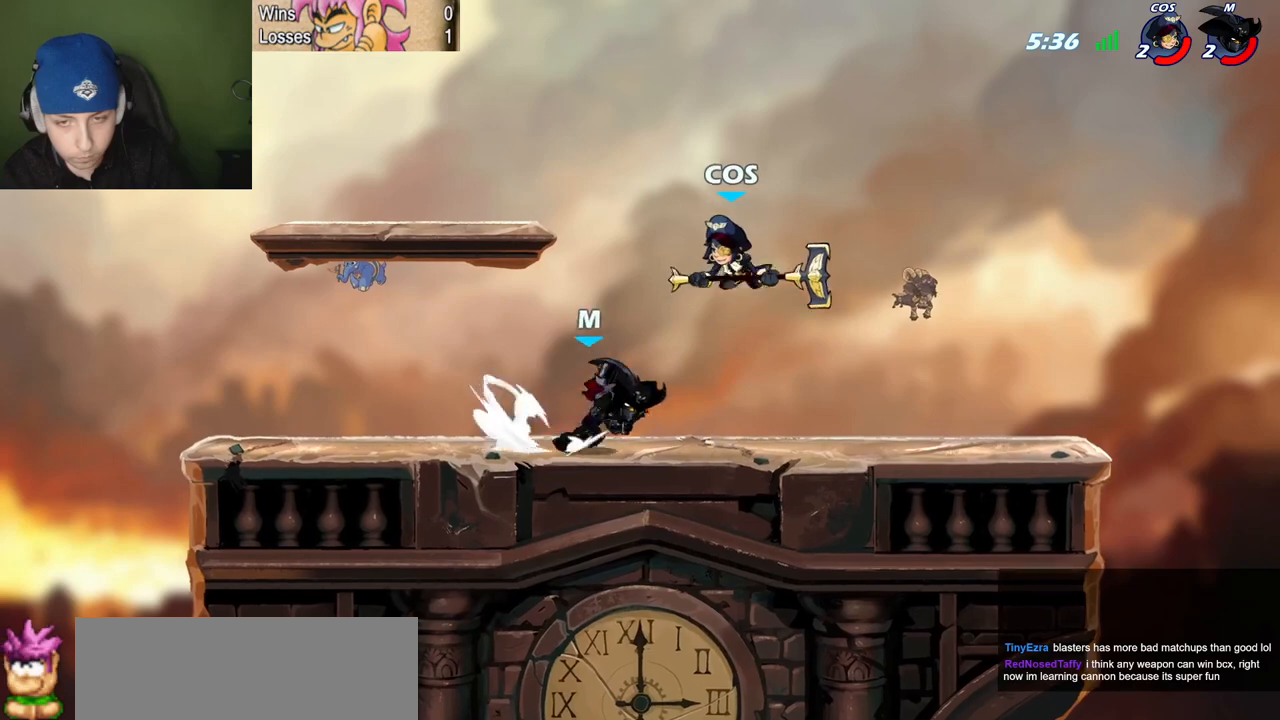
{"keys": ["l", "z"], "events": [[17, "semicolon", "up"], [17, "z", "up"], [201, "l", "down"], [201, "quote", "up"], [334, "z", "down"]]}
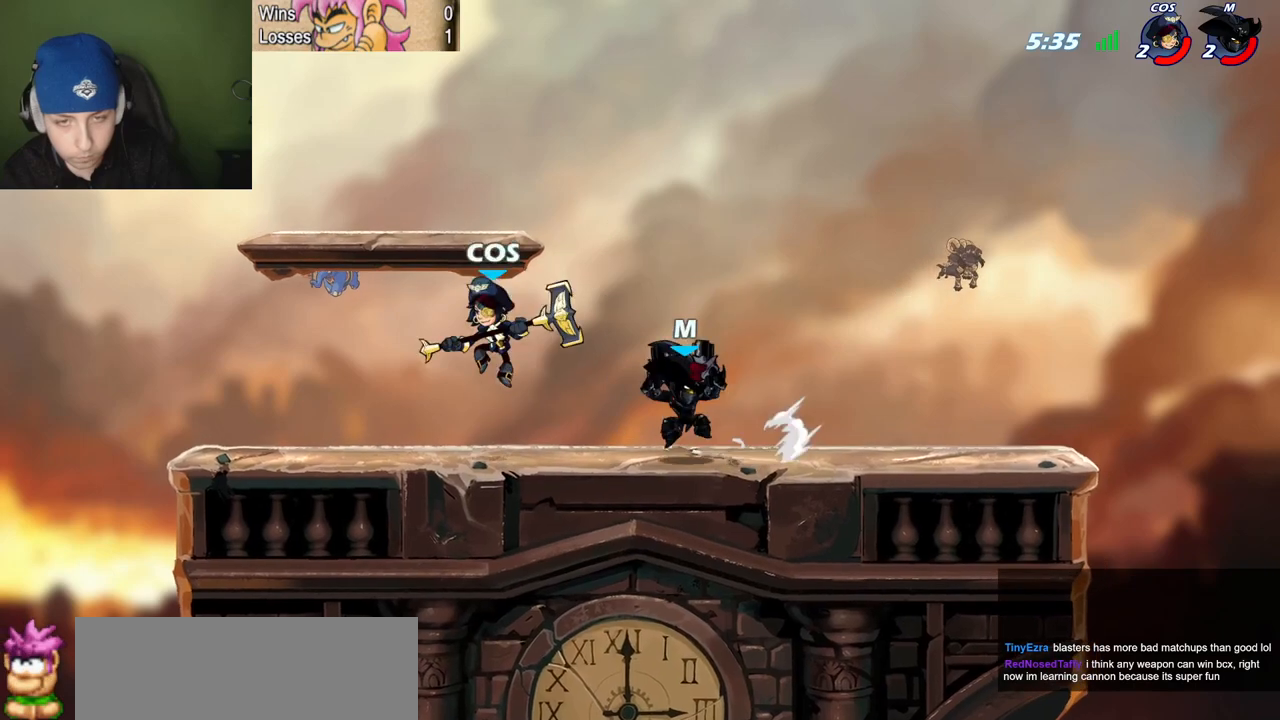
{"keys": ["l"], "events": [[50, "z", "up"], [284, "c", "down"], [367, "c", "up"]]}
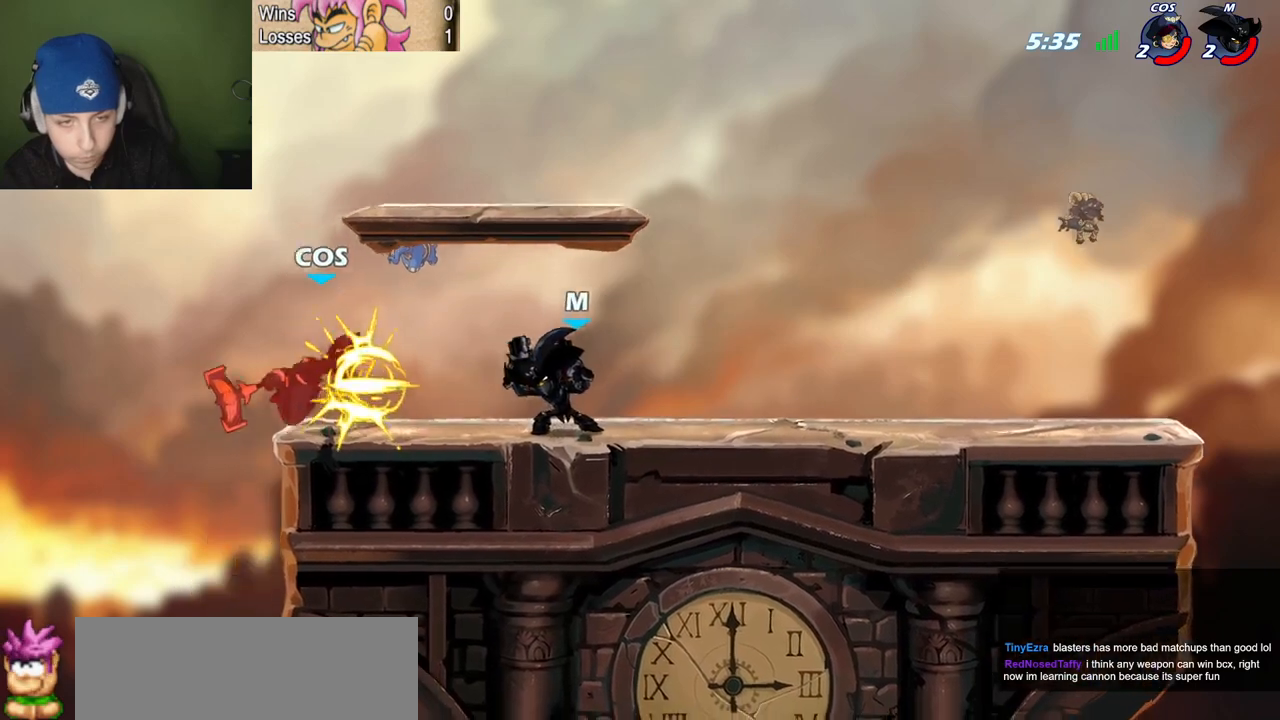
{"keys": ["quote"], "events": [[200, "c", "down"], [200, "space", "down"], [250, "space", "up"], [333, "c", "up"], [433, "quote", "down"], [483, "l", "up"]]}
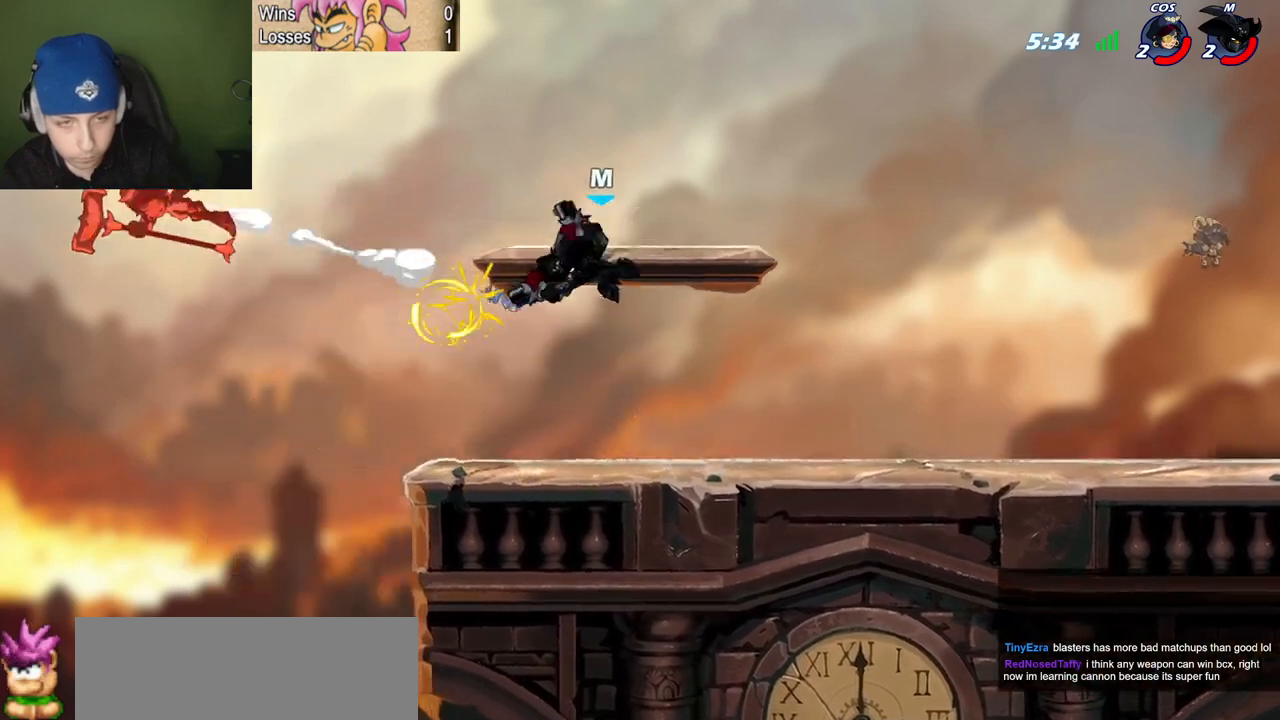
{"keys": ["l", "quote", "semicolon"], "events": [[150, "l", "down"], [150, "quote", "up"], [200, "space", "down"], [300, "l", "up"], [300, "quote", "down"], [334, "semicolon", "down"], [384, "space", "up"], [484, "l", "down"]]}
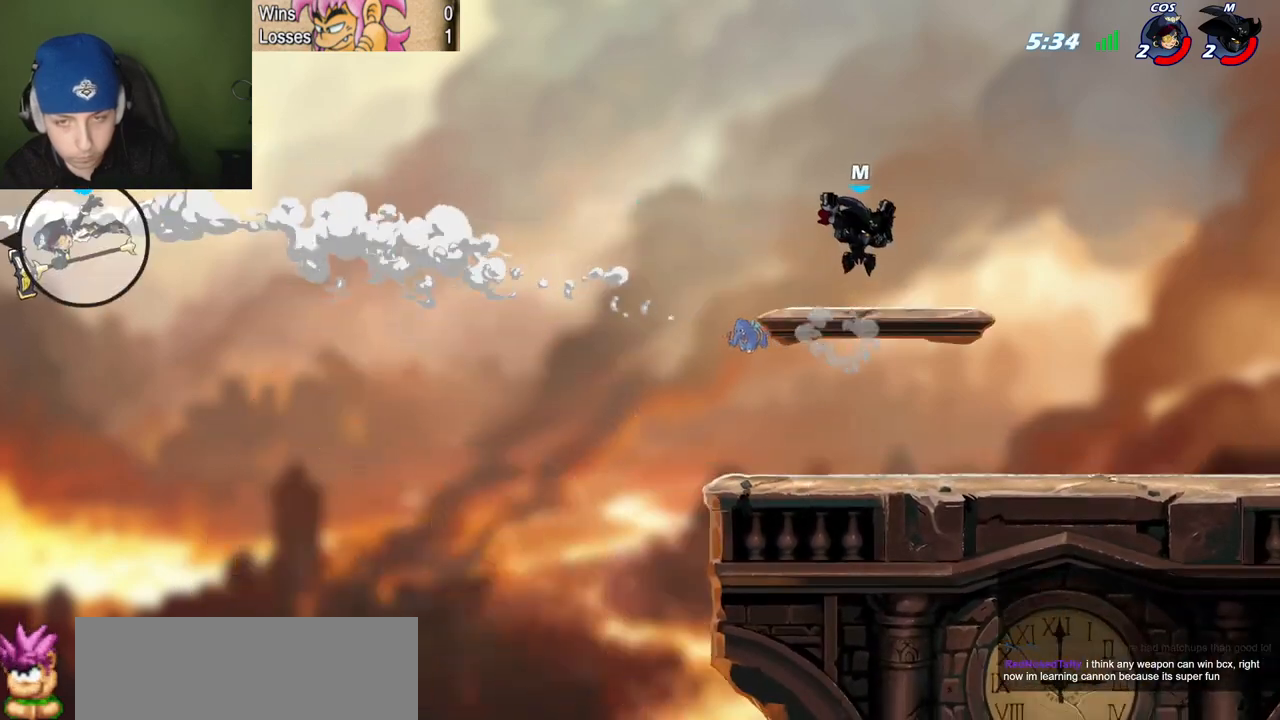
{"keys": ["l"], "events": [[33, "quote", "up"], [66, "semicolon", "up"], [166, "z", "down"], [217, "space", "down"], [217, "z", "up"], [300, "space", "up"]]}
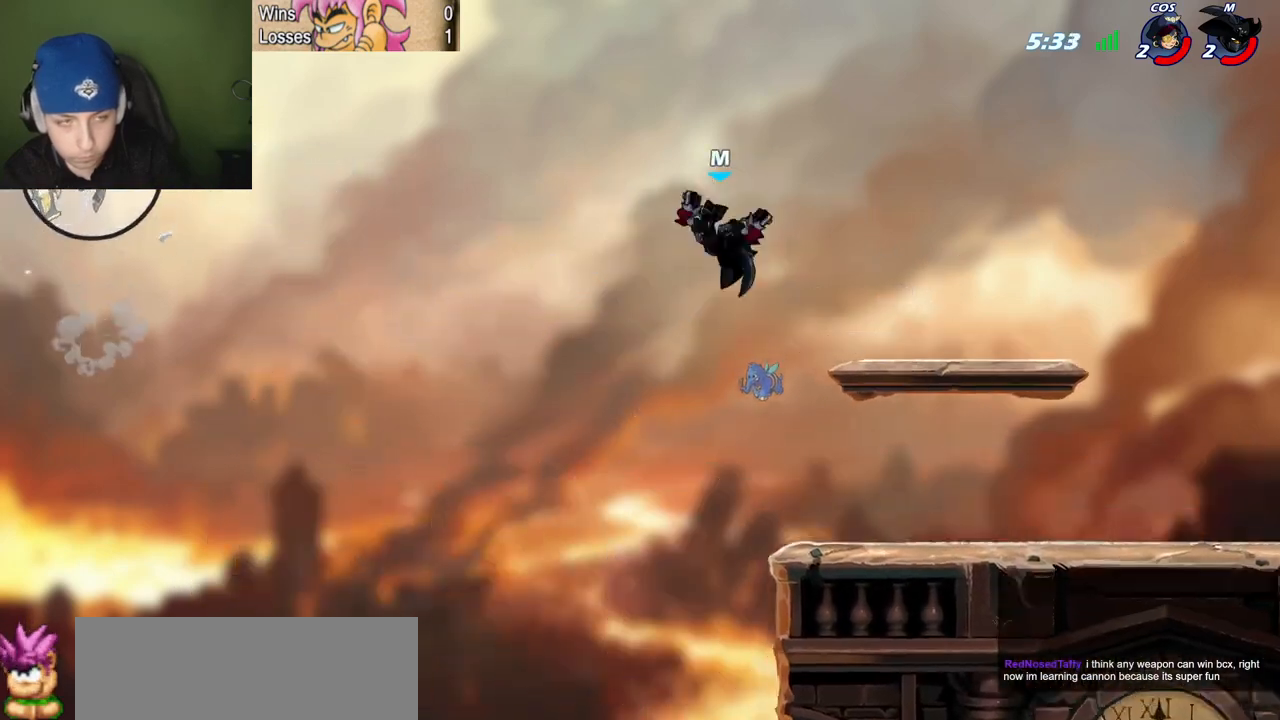
{"keys": [], "events": [[234, "l", "up"]]}
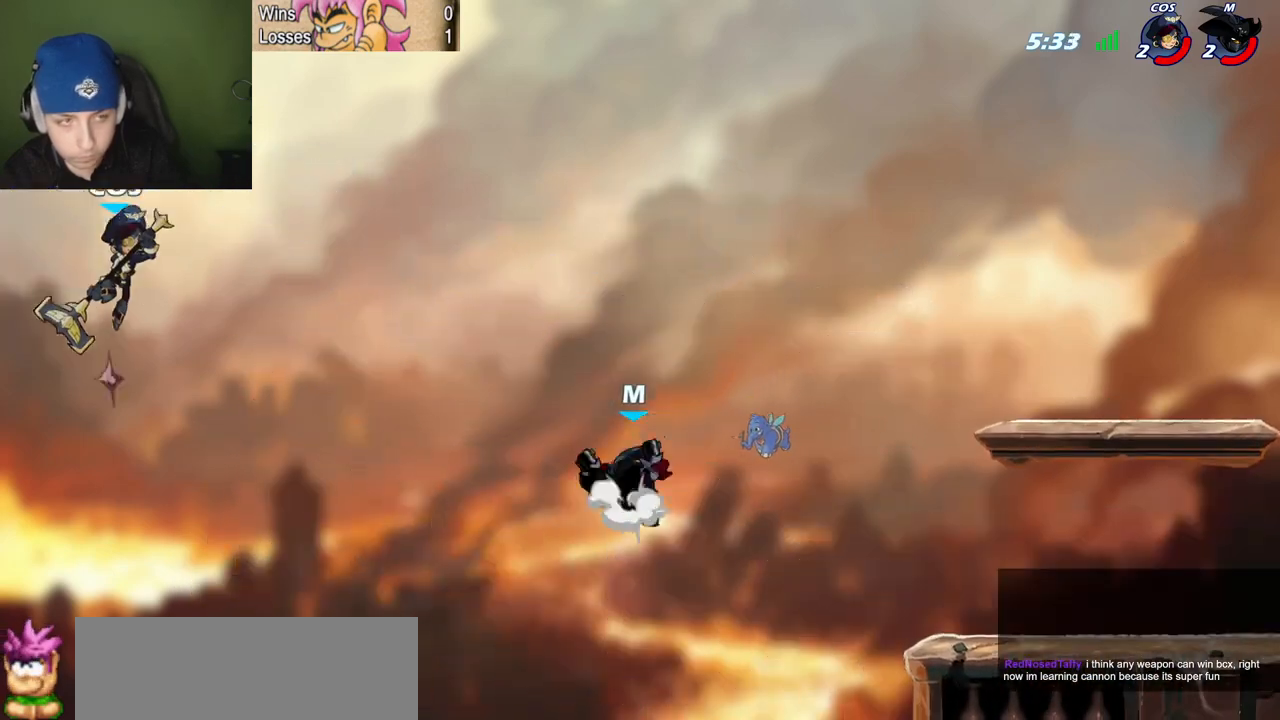
{"keys": ["c", "l"], "events": [[16, "space", "down"], [150, "space", "up"], [383, "l", "down"], [383, "quote", "down"], [383, "space", "down"], [433, "c", "down"], [433, "quote", "up"], [433, "space", "up"]]}
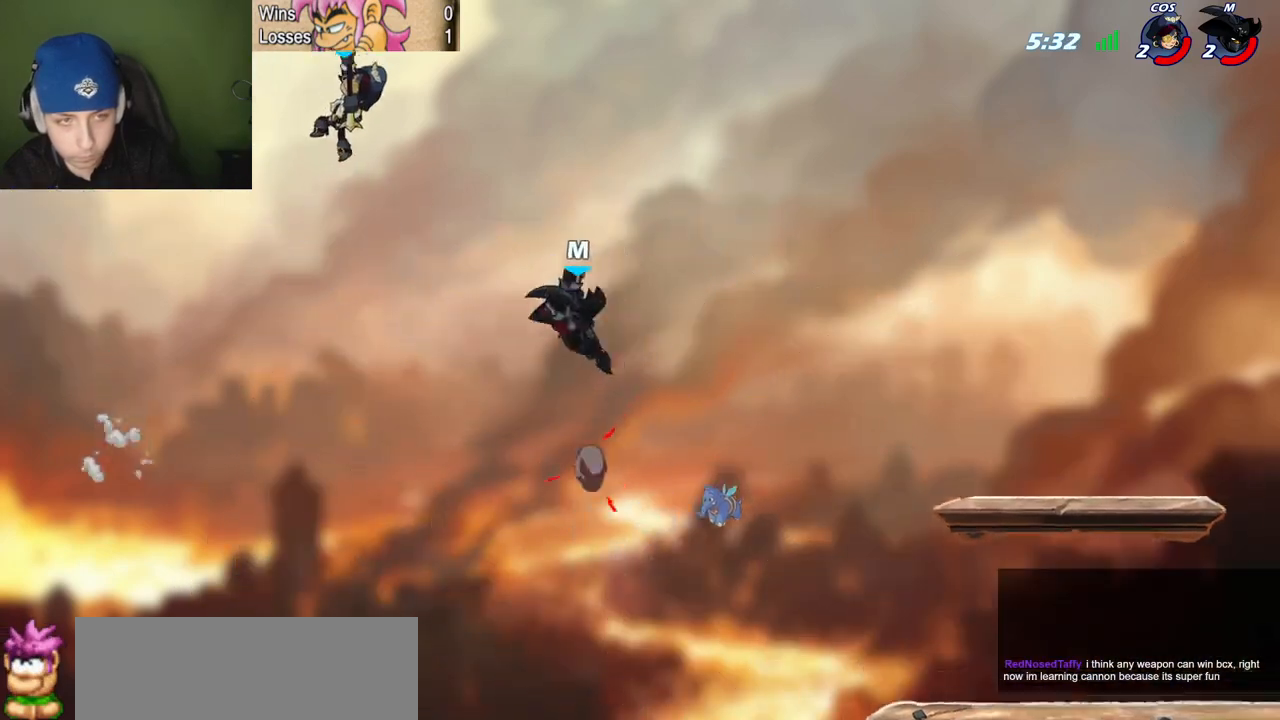
{"keys": ["quote"], "events": [[34, "c", "up"], [34, "quote", "down"], [67, "l", "up"]]}
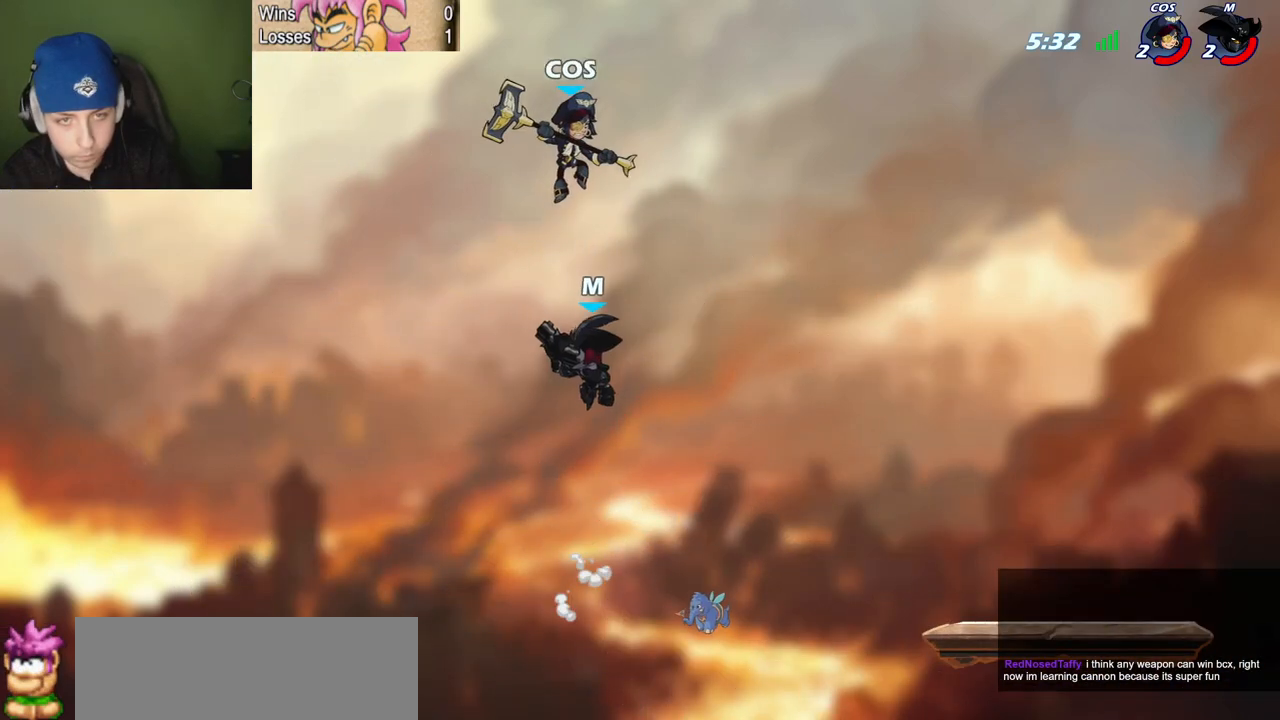
{"keys": ["quote", "semicolon"], "events": [[233, "z", "down"], [367, "z", "up"], [417, "semicolon", "down"]]}
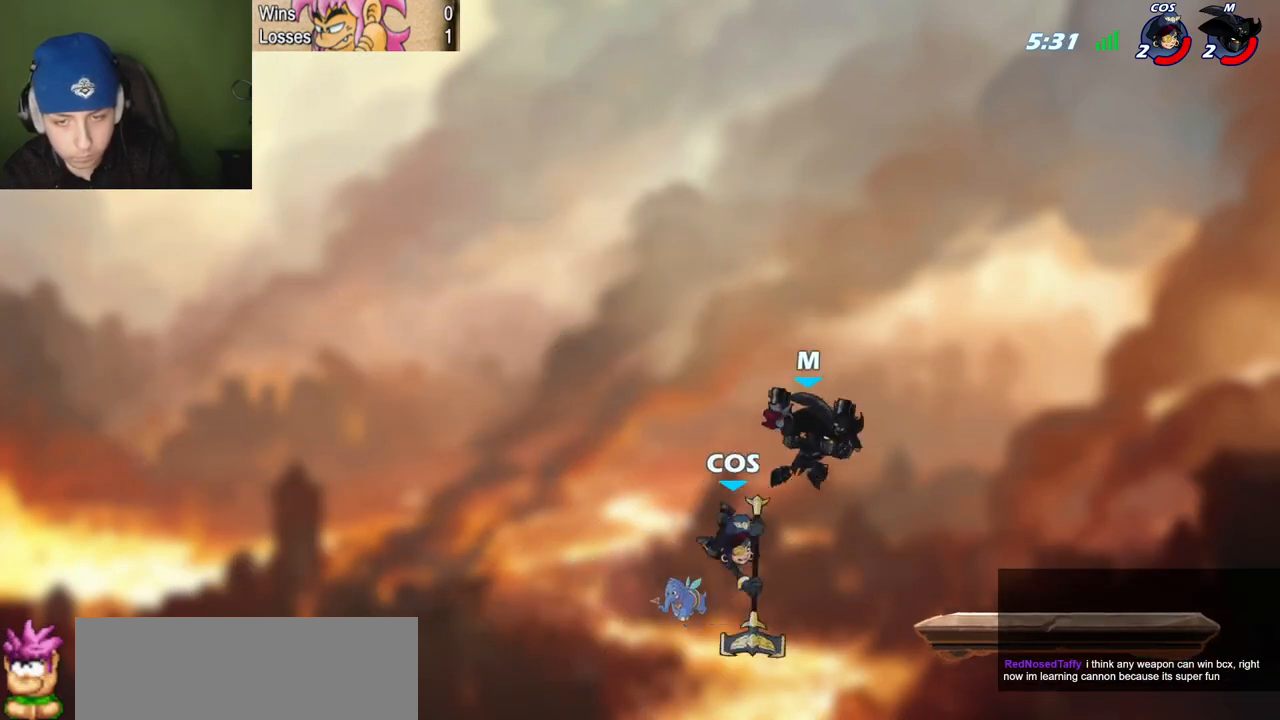
{"keys": ["quote"], "events": [[100, "l", "down"], [200, "quote", "up"], [334, "l", "up"], [334, "quote", "down"], [334, "semicolon", "up"]]}
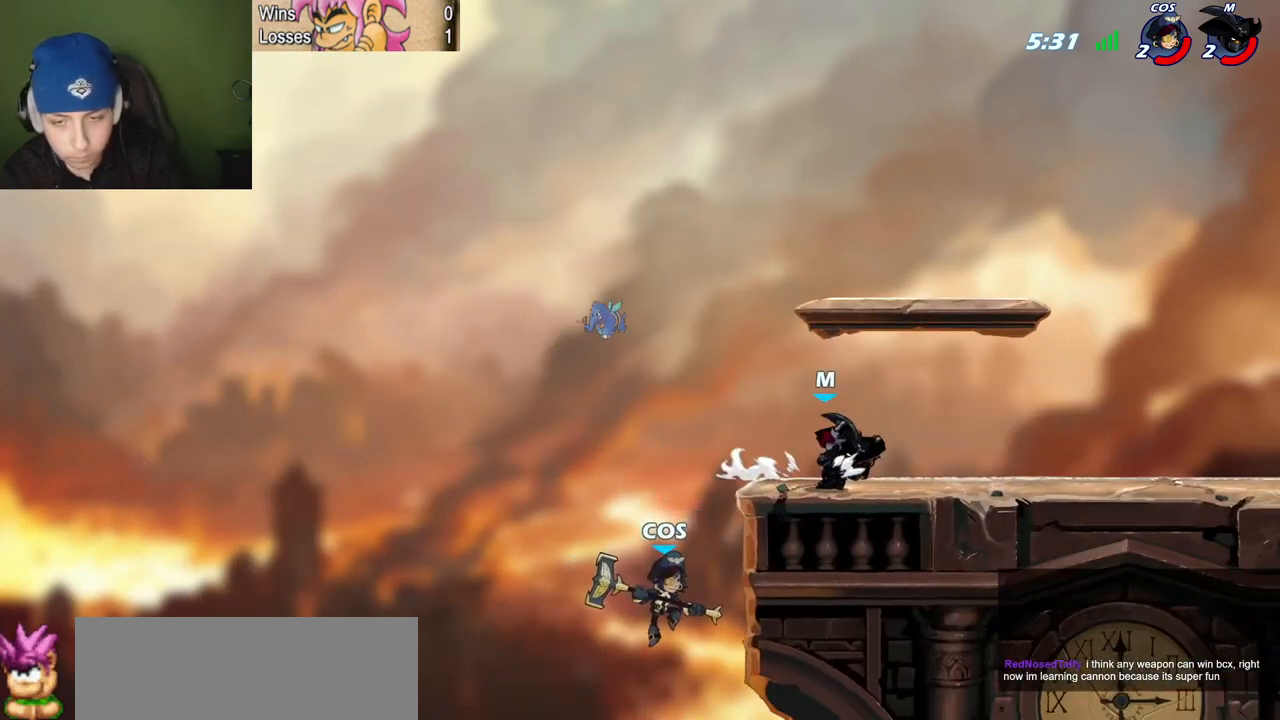
{"keys": ["quote"], "events": [[66, "c", "down"], [66, "l", "down"], [66, "quote", "up"], [166, "c", "up"], [350, "l", "up"], [450, "quote", "down"]]}
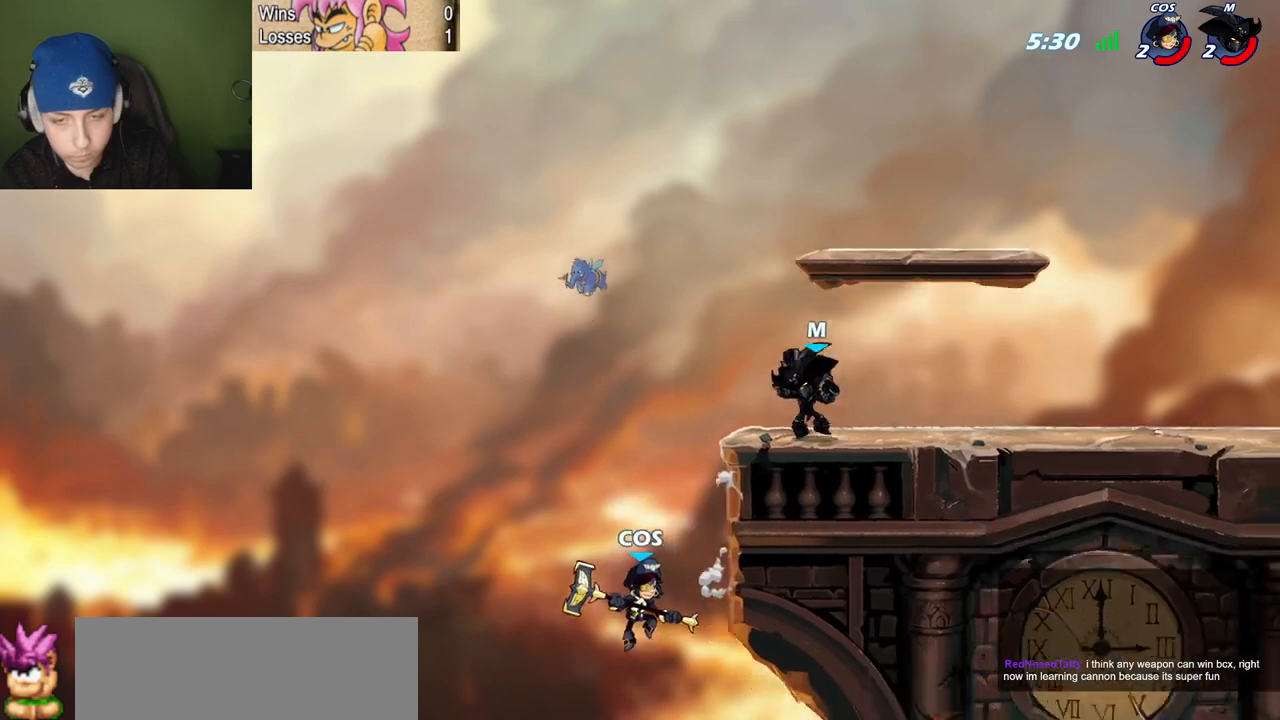
{"keys": ["l"], "events": [[367, "l", "down"], [417, "quote", "up"]]}
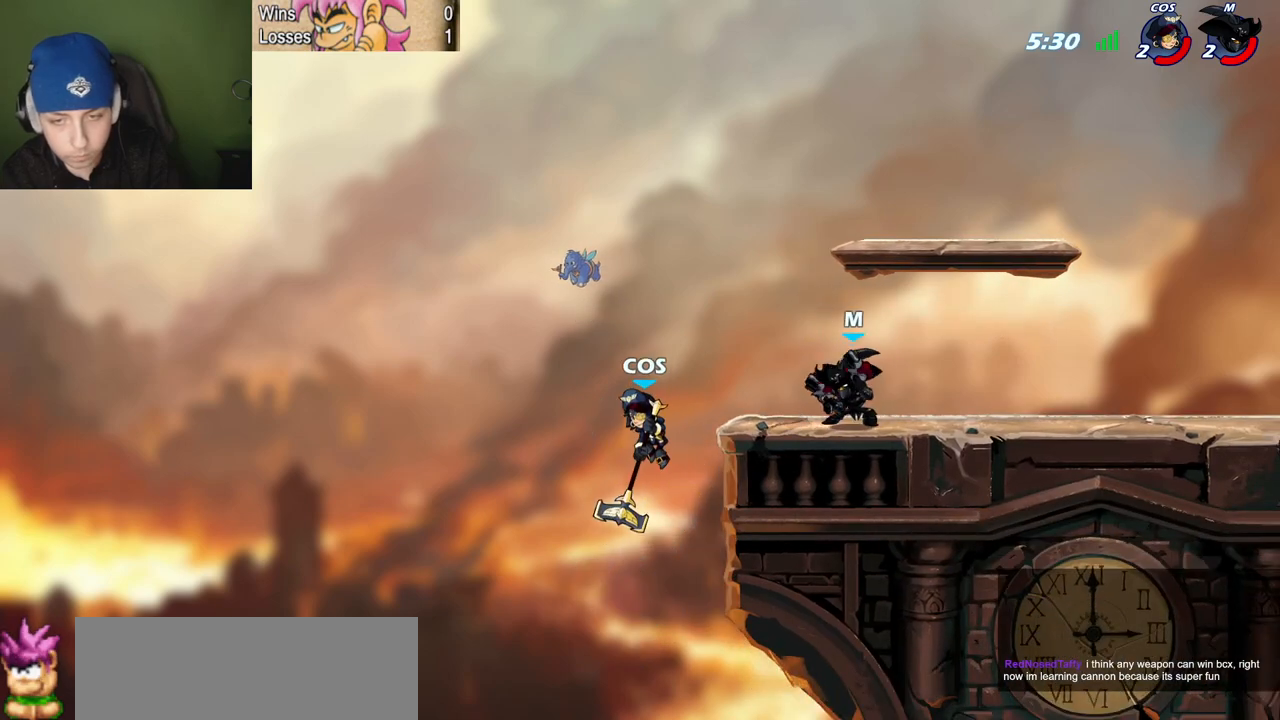
{"keys": ["l"], "events": [[150, "quote", "down"], [200, "l", "up"], [433, "l", "down"], [433, "quote", "up"]]}
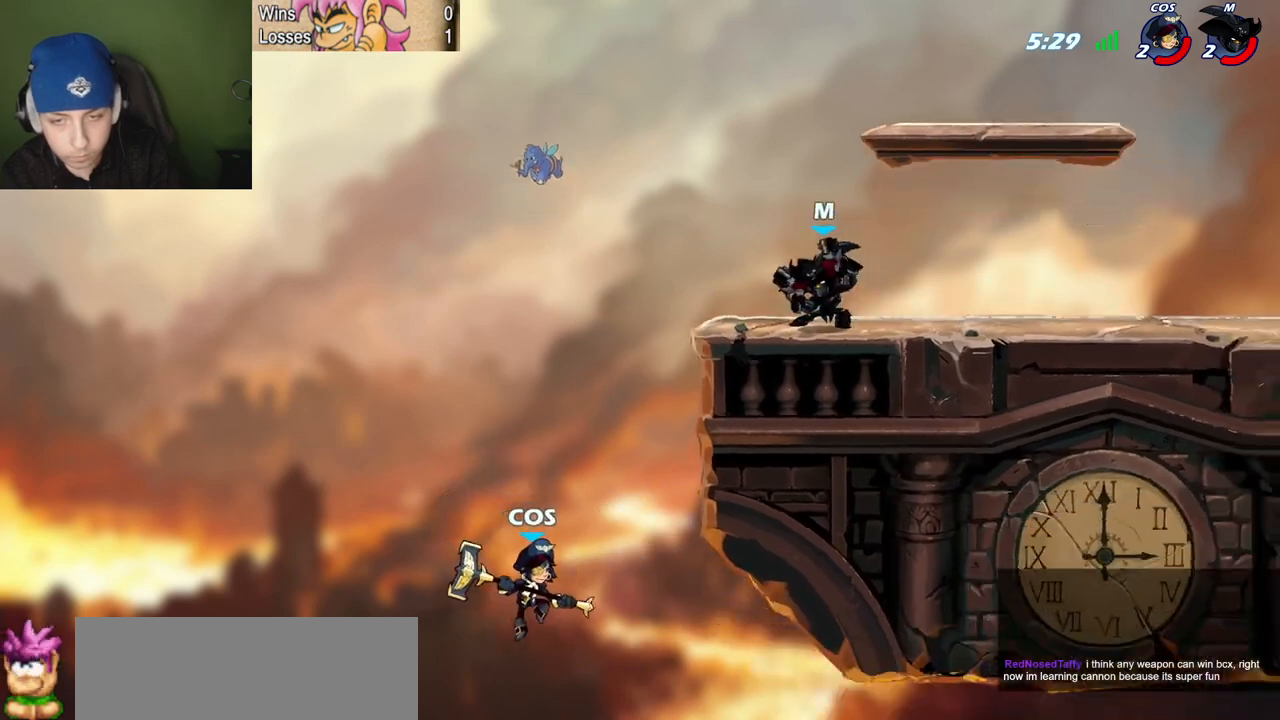
{"keys": ["c", "l", "semicolon"], "events": [[67, "l", "up"], [217, "quote", "down"], [401, "c", "down"], [401, "l", "down"], [401, "quote", "up"], [401, "semicolon", "down"]]}
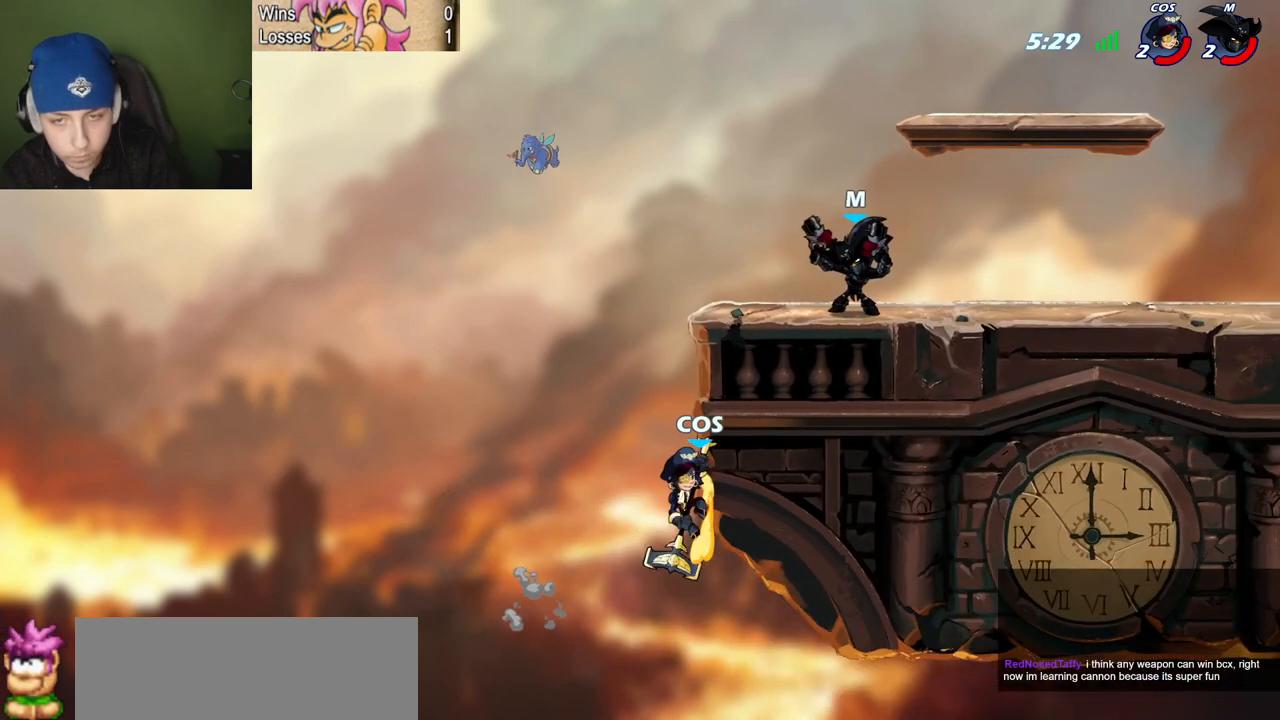
{"keys": [], "events": [[33, "c", "up"], [317, "semicolon", "up"], [417, "l", "up"]]}
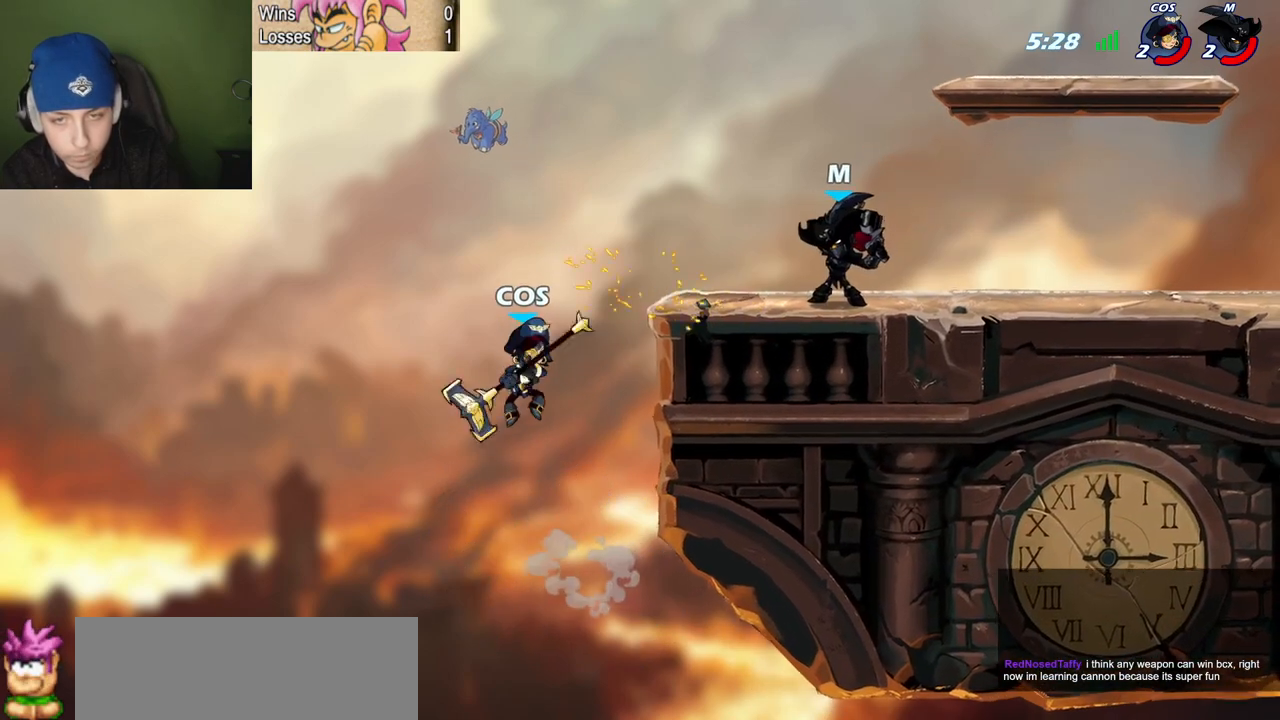
{"keys": ["semicolon"], "events": [[100, "semicolon", "down"], [150, "x", "down"], [250, "x", "up"]]}
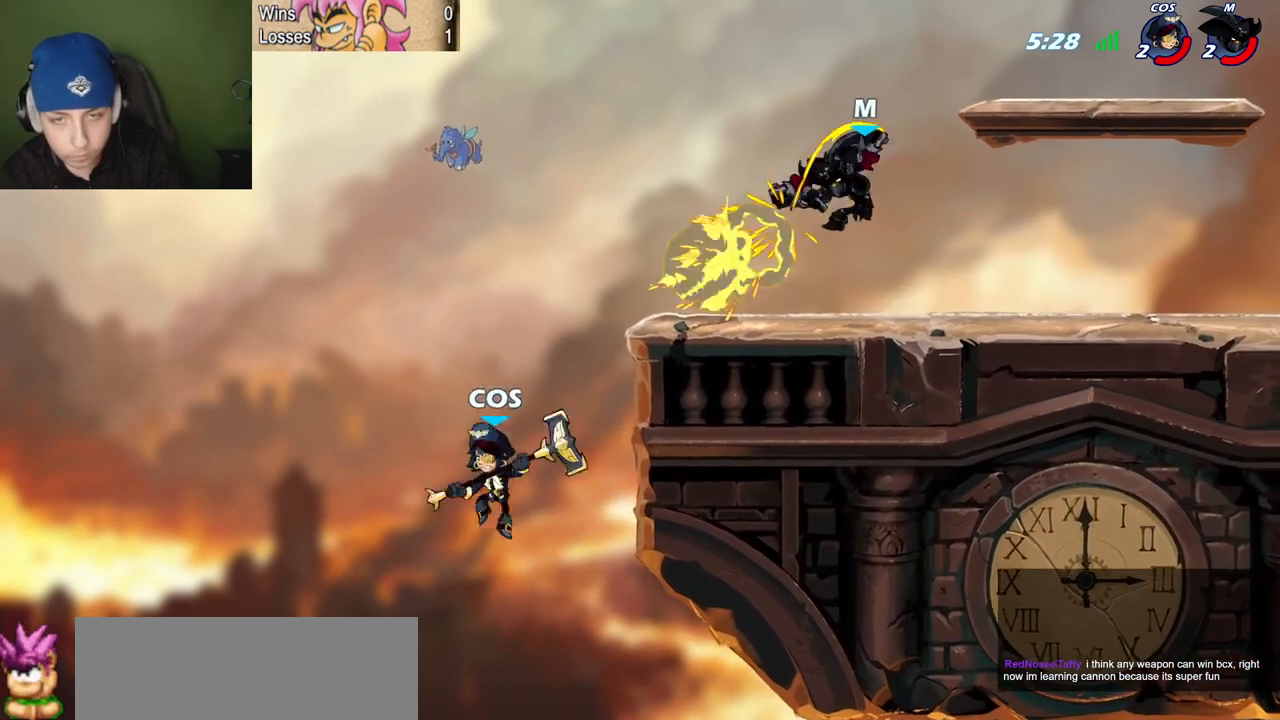
{"keys": ["l"], "events": [[300, "semicolon", "up"], [400, "l", "down"]]}
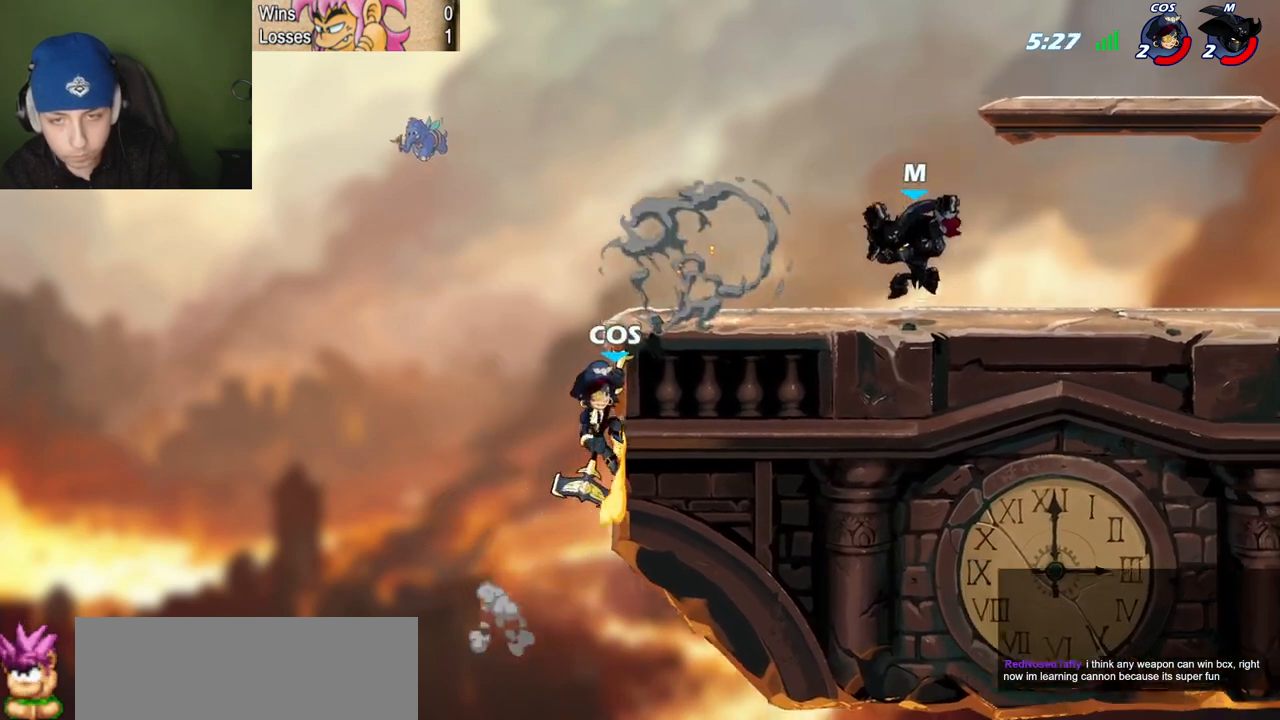
{"keys": [], "events": [[84, "z", "down"], [134, "c", "down"], [134, "z", "up"], [234, "c", "up"], [417, "l", "up"]]}
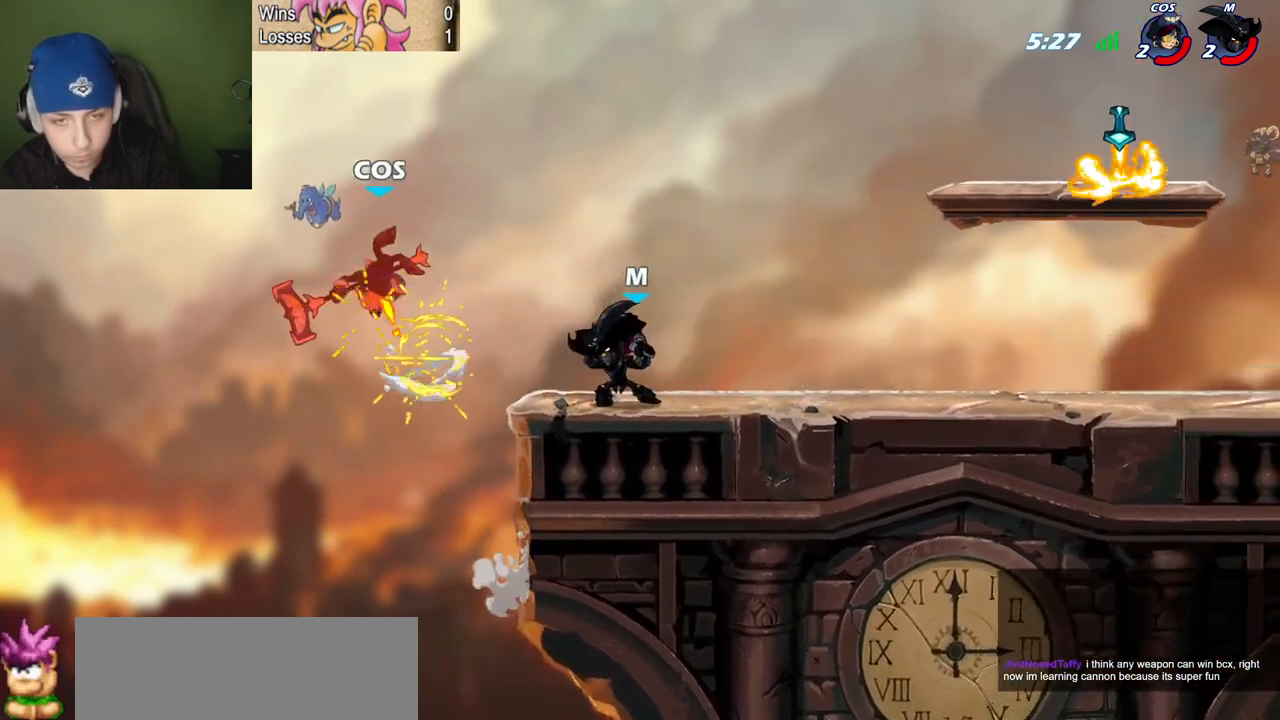
{"keys": [], "events": [[50, "l", "down"], [150, "l", "up"], [150, "space", "down"], [250, "space", "up"]]}
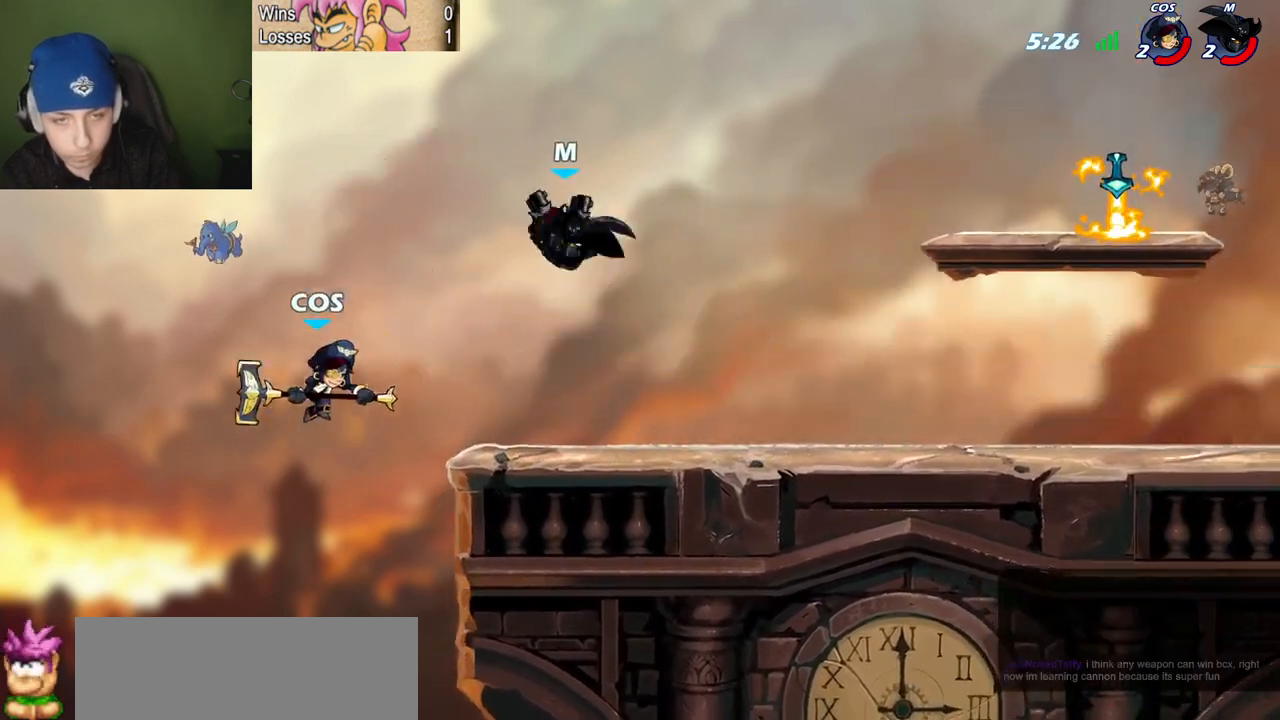
{"keys": ["quote"], "events": [[17, "quote", "down"], [217, "l", "down"], [217, "quote", "up"], [267, "c", "down"], [300, "quote", "down"], [351, "c", "up"], [351, "l", "up"]]}
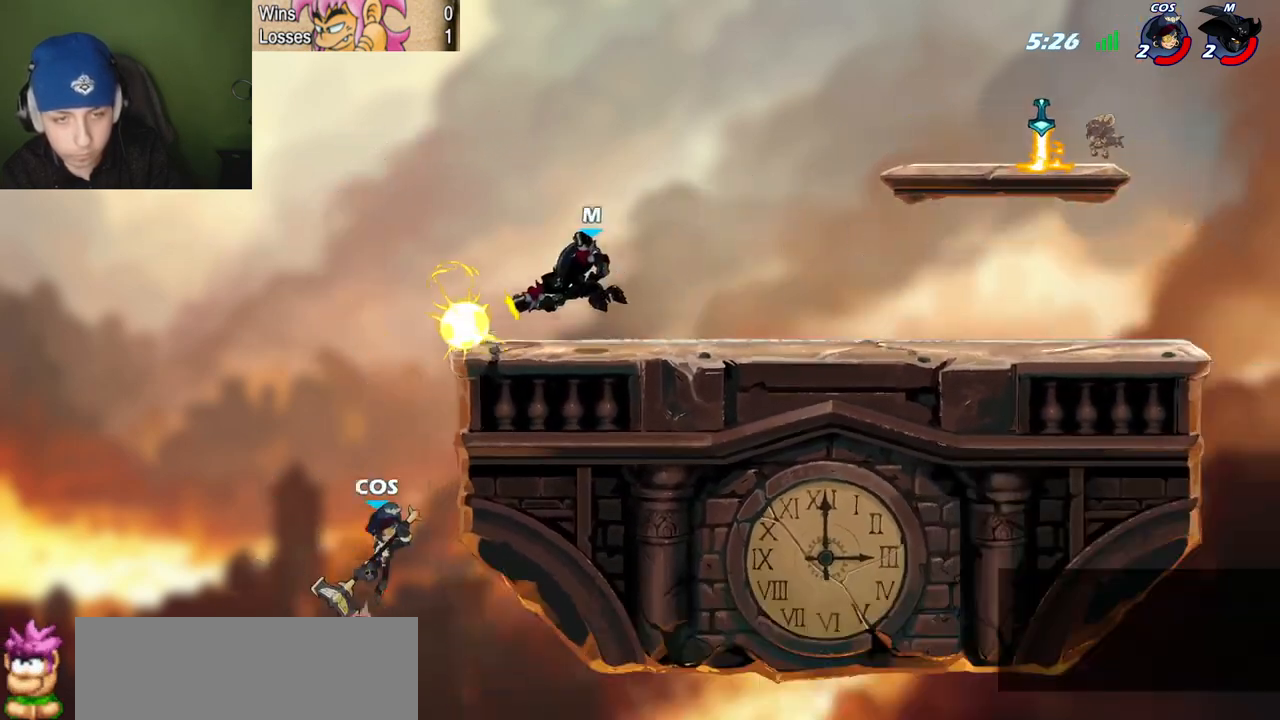
{"keys": [], "events": [[367, "l", "down"], [367, "quote", "up"], [467, "l", "up"]]}
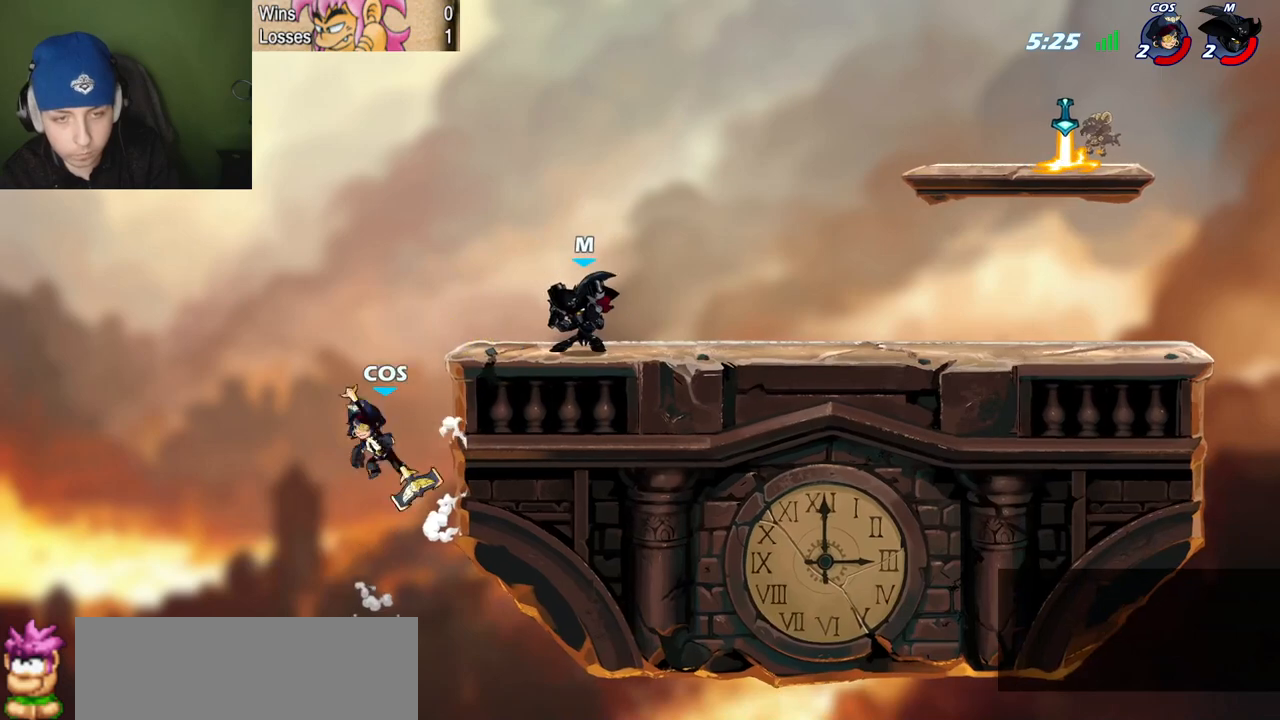
{"keys": ["quote", "z"], "events": [[100, "l", "down"], [150, "z", "down"], [200, "space", "down"], [250, "z", "up"], [300, "quote", "down"], [300, "semicolon", "down"], [300, "space", "up"], [334, "c", "down"], [334, "l", "up"], [384, "c", "up"], [384, "semicolon", "up"], [434, "z", "down"]]}
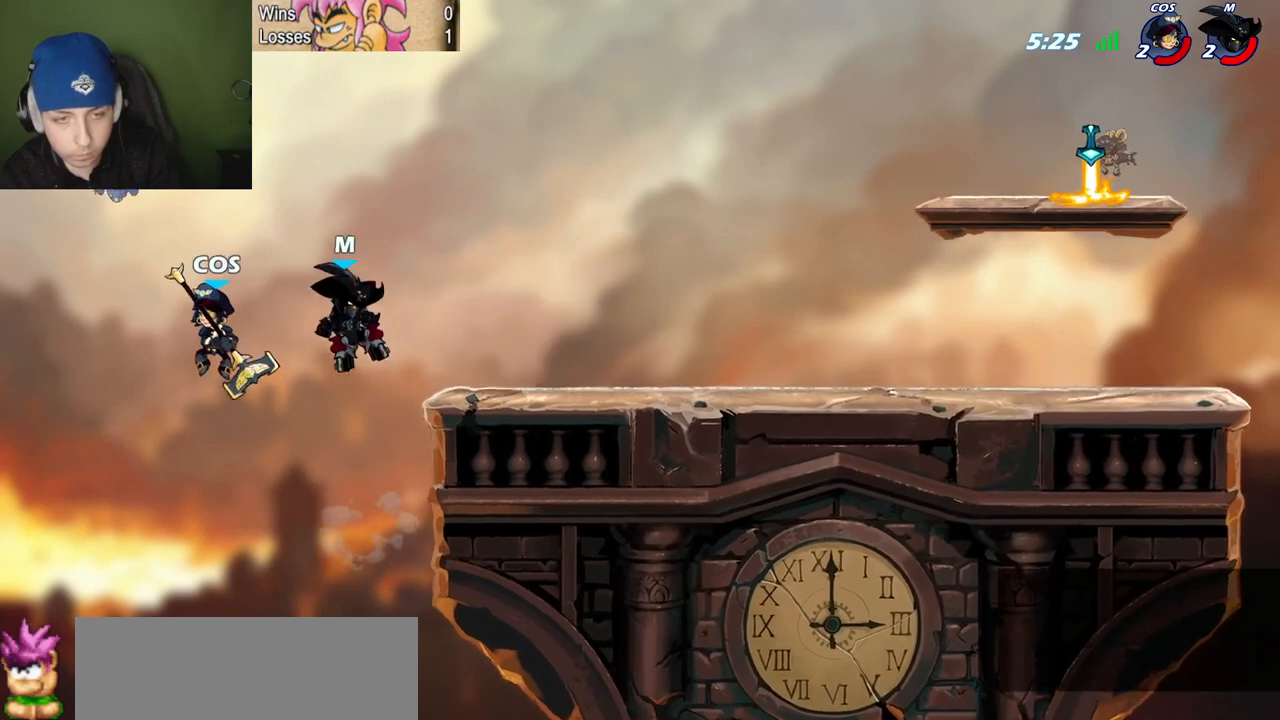
{"keys": ["quote", "space"], "events": [[116, "z", "up"], [267, "l", "down"], [300, "quote", "up"], [400, "quote", "down"], [450, "l", "up"], [500, "space", "down"]]}
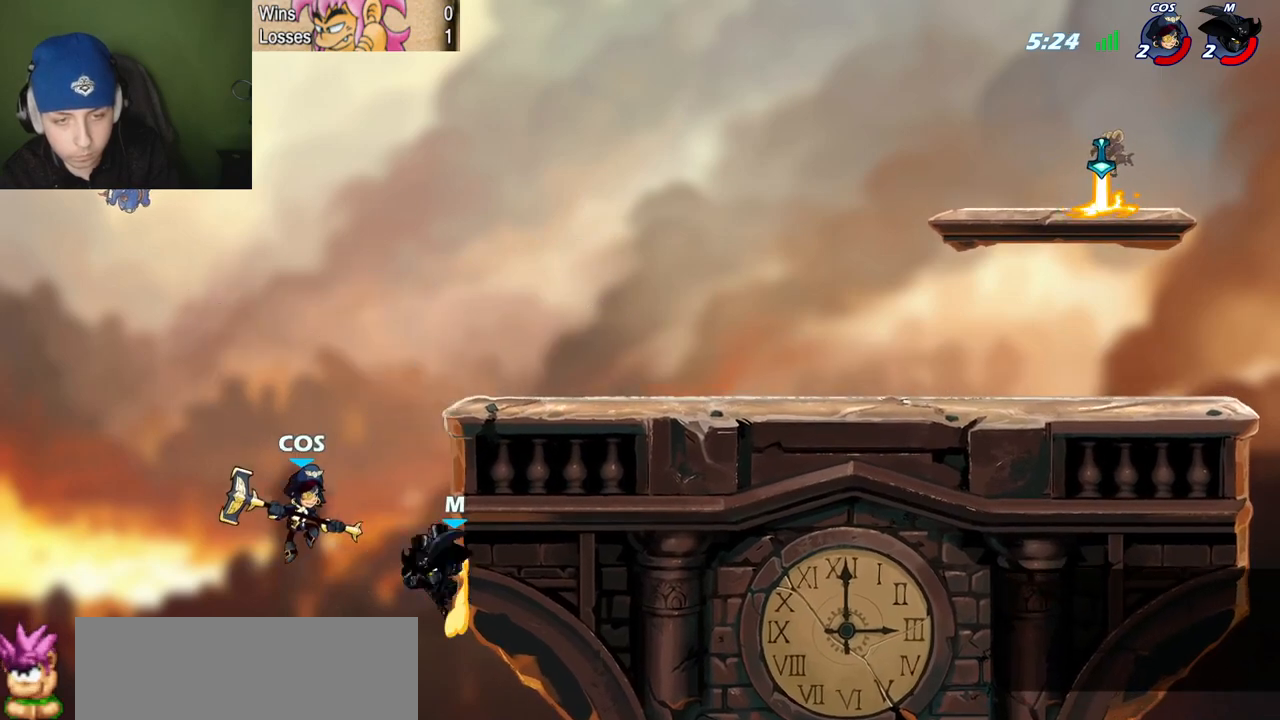
{"keys": ["p", "quote"], "events": [[34, "p", "down"], [84, "space", "up"], [184, "l", "down"], [184, "quote", "up"], [234, "l", "up"], [234, "z", "down"], [417, "quote", "down"], [467, "z", "up"]]}
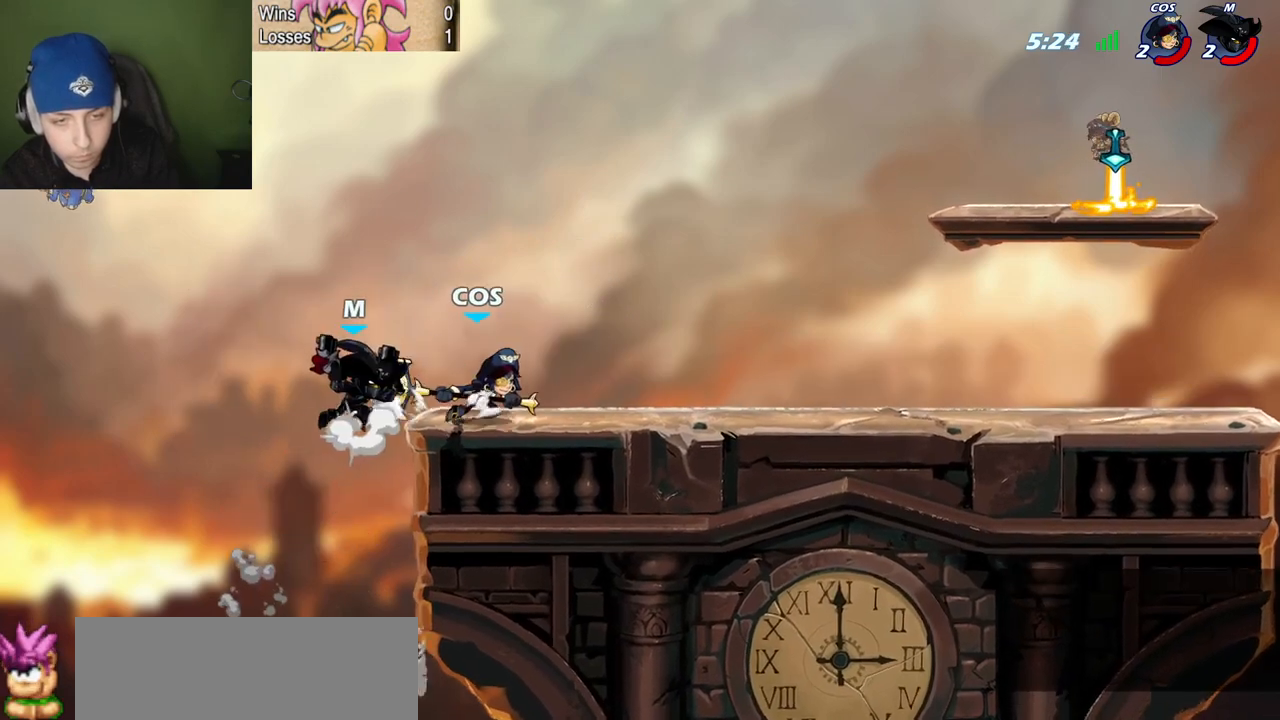
{"keys": ["l"], "events": [[16, "p", "up"], [16, "space", "down"], [150, "space", "up"], [333, "space", "down"], [383, "l", "down"], [433, "quote", "up"], [483, "space", "up"]]}
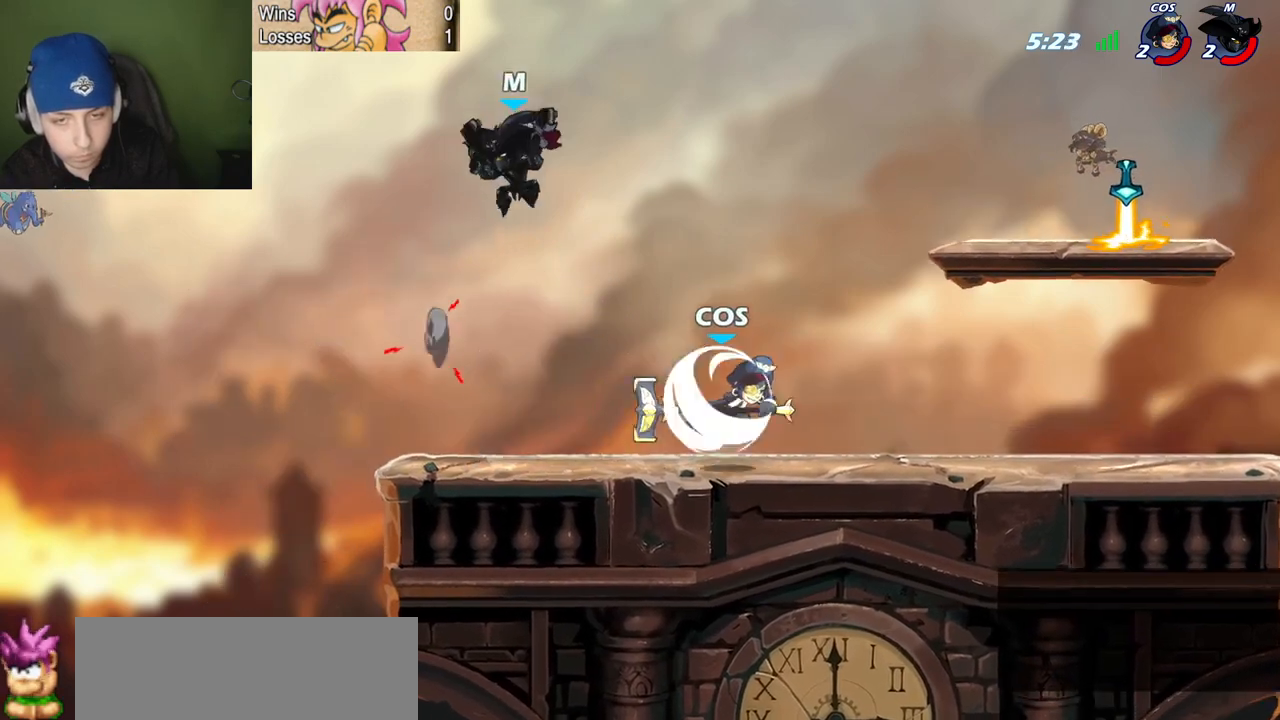
{"keys": ["l", "quote", "space"], "events": [[34, "semicolon", "down"], [451, "quote", "down"], [451, "semicolon", "up"], [501, "space", "down"]]}
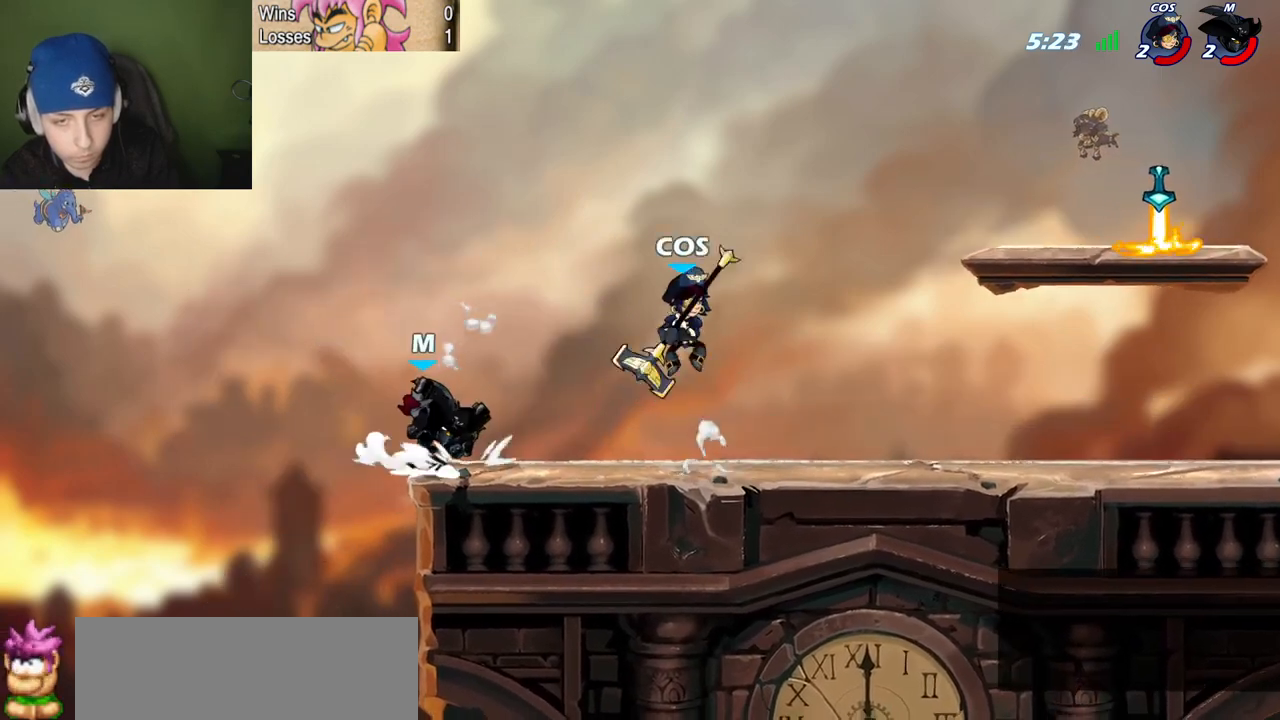
{"keys": ["quote"], "events": [[33, "l", "up"], [133, "space", "up"], [233, "semicolon", "down"], [283, "semicolon", "up"], [317, "c", "down"], [417, "c", "up"]]}
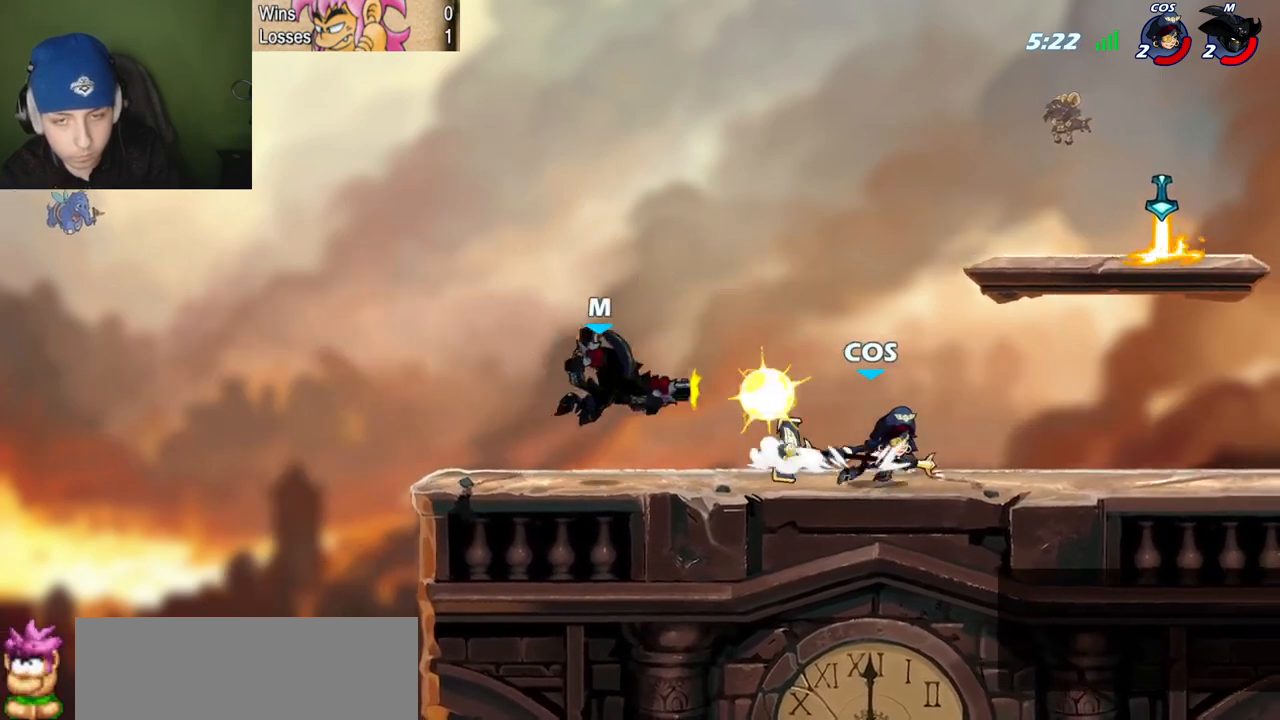
{"keys": ["l"], "events": [[200, "l", "down"], [250, "quote", "up"]]}